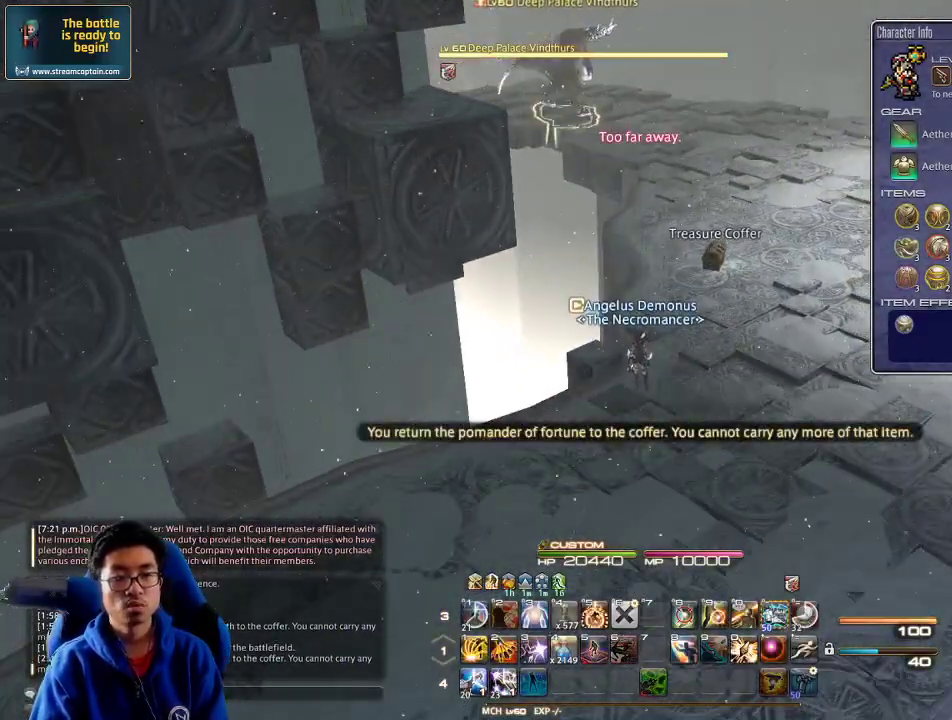
Gameplay with keyboard; each line is a JSON object with the keys held at the frame after it. "events" lists presses ("down") and releases ("up") of ".", "/", "0", "1", "2", "3", "4", "5", "6", "7", "8", "9", "a", "alt_l", "alt_r", "b", "backslash", "backspace", "c", "caps_lock", "comma", "ctrl_l", "ctrl_r", "d", "down", "e", "equals", "escape", "f", "f1", "f10", "f11", "f12", "f2", "f3", "f4", "f5", "f6", "f7", "f8", "f9", "g", "h", "i", "j", "k", "l", "lbracket", "left", "m", "minus", "n", "o", "p", "q", "quote", "r", "rbracket", "return", "right", "s", "semicolon", "shift_l", "shift_r", "space", "super", "t", "tab", "tilde", "u", "up", "v", "w", "x", "y" and "z" between this image and that frame as [ms after this image, input, new state], when the widget could be followed in between. No other keys are recorded. Mouse input is not recorded.
{"keys": [], "events": [[67, "f3", "down"], [133, "f3", "up"], [433, "l", "down"], [500, "l", "up"]]}
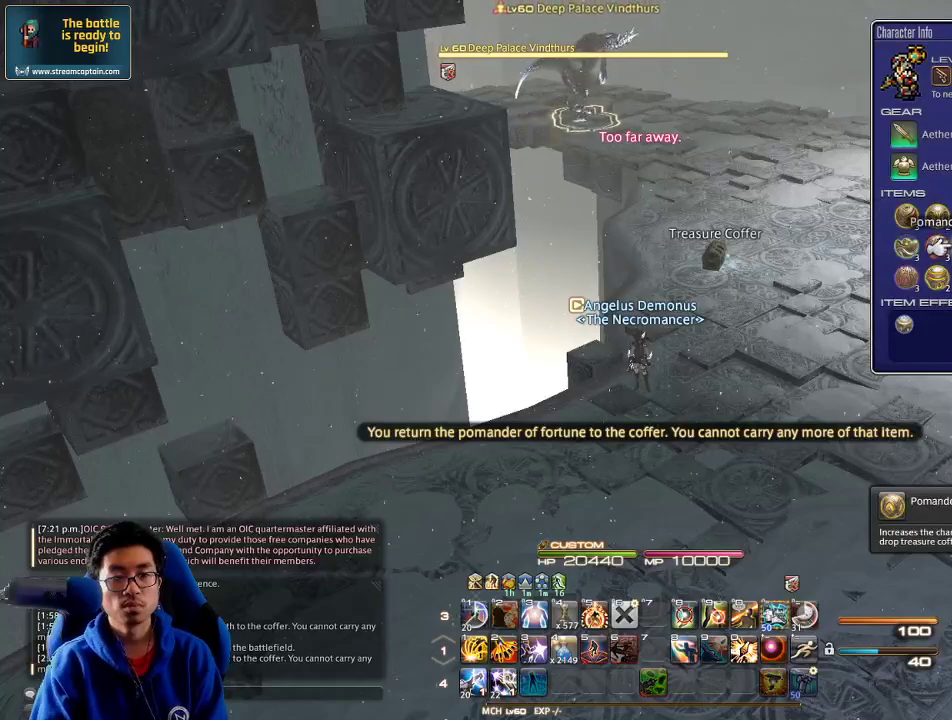
{"keys": [], "events": [[67, "return", "down"], [200, "return", "up"], [267, "l", "down"], [333, "l", "up"]]}
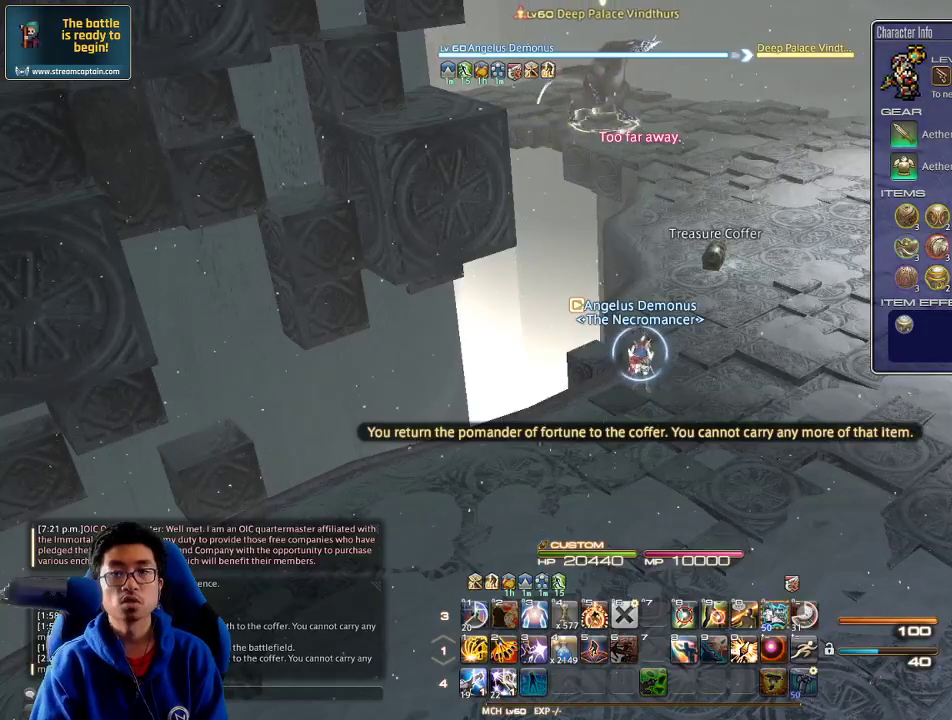
{"keys": [], "events": [[133, "e", "down"], [233, "e", "up"]]}
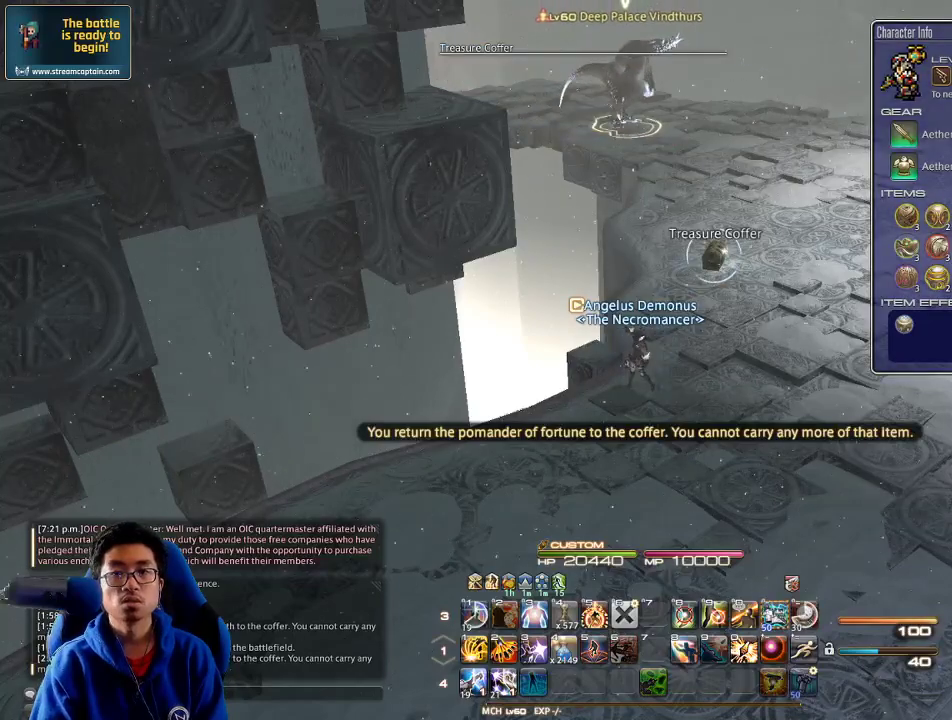
{"keys": [], "events": []}
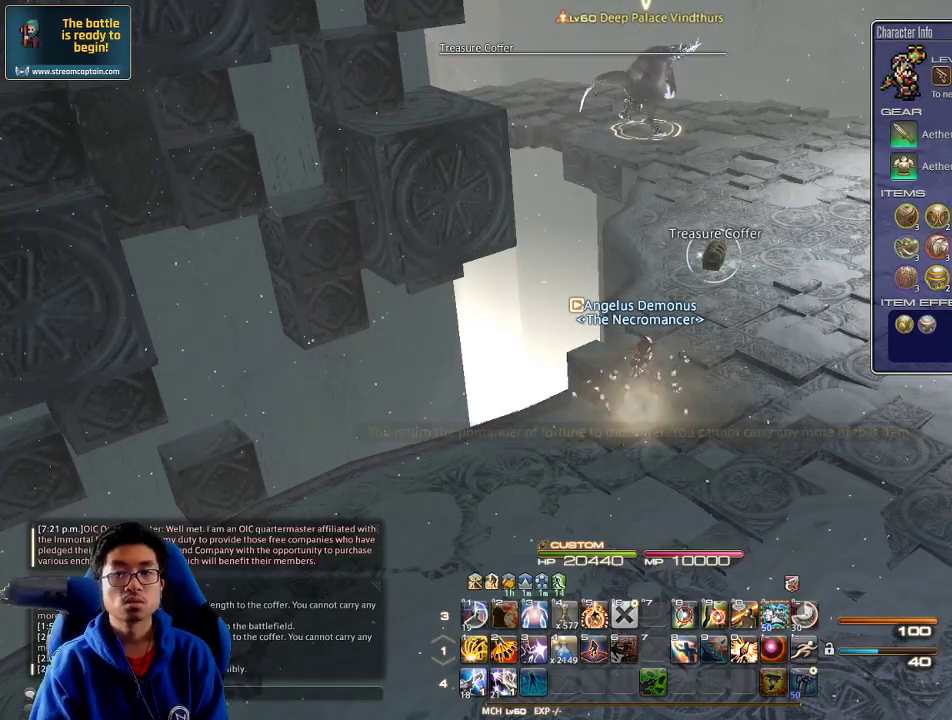
{"keys": [], "events": []}
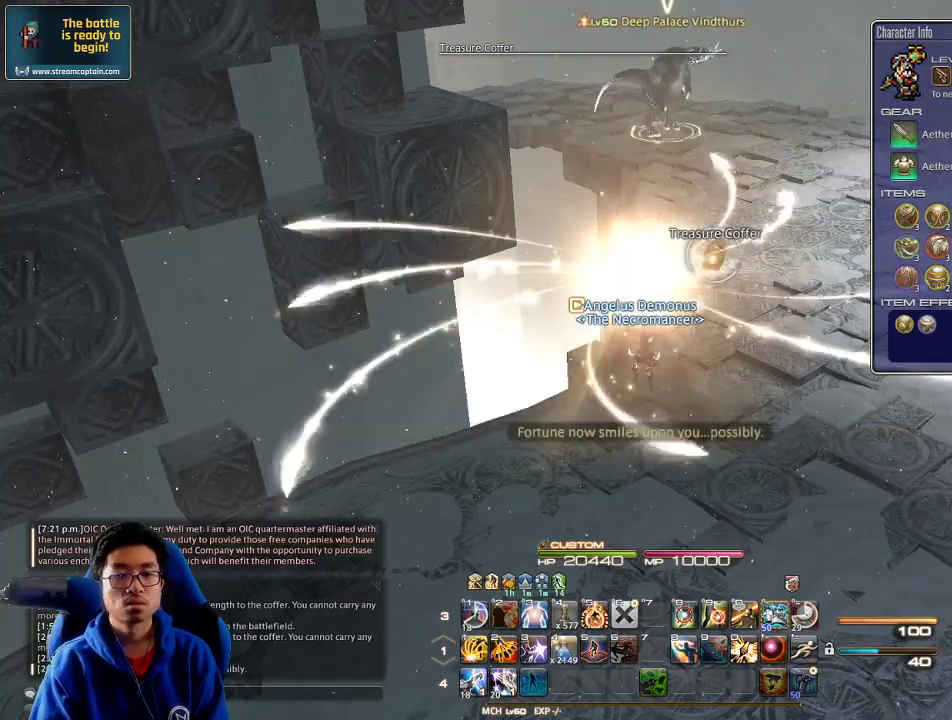
{"keys": ["w"], "events": [[133, "w", "down"], [167, "return", "down"], [233, "return", "up"]]}
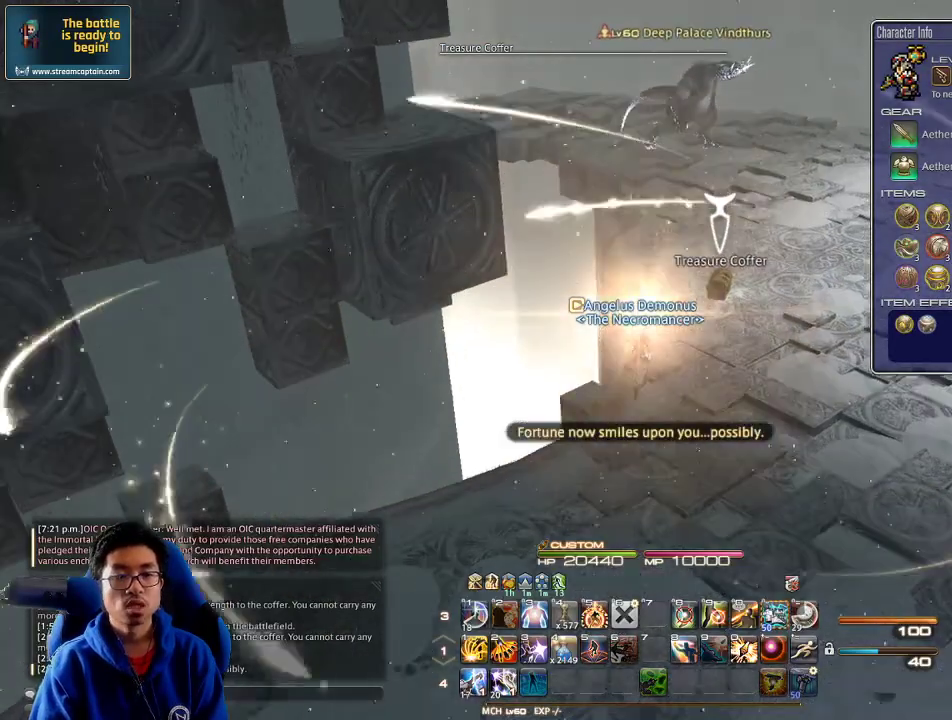
{"keys": ["return"], "events": [[333, "return", "down"], [400, "return", "up"], [433, "return", "down"], [433, "w", "up"]]}
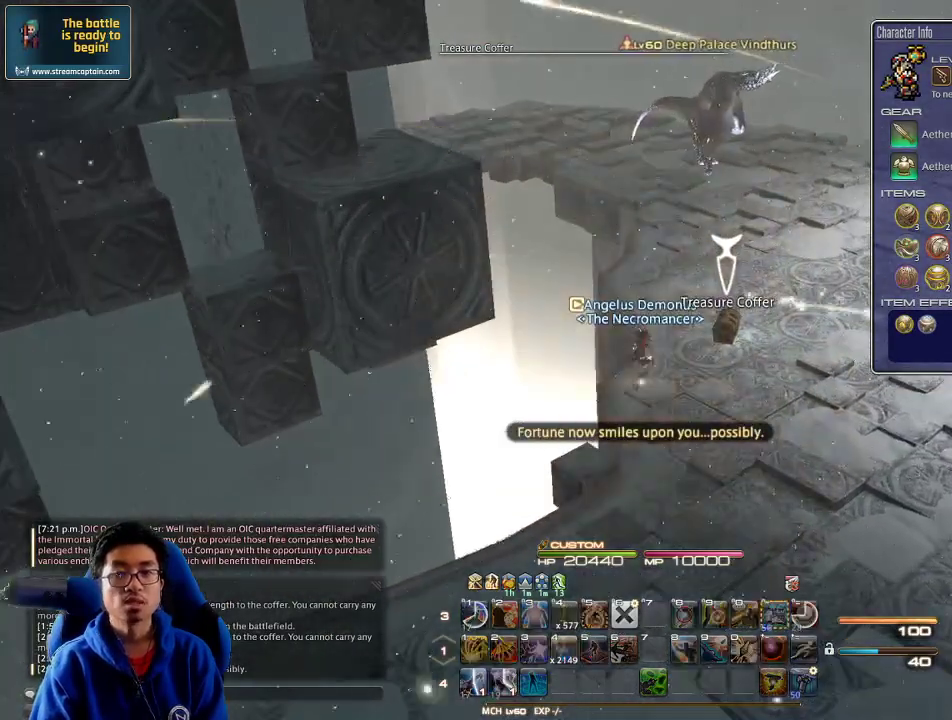
{"keys": ["alt_r", "q", "s"], "events": [[33, "s", "down"], [67, "return", "up"], [400, "alt_r", "down"], [500, "q", "down"]]}
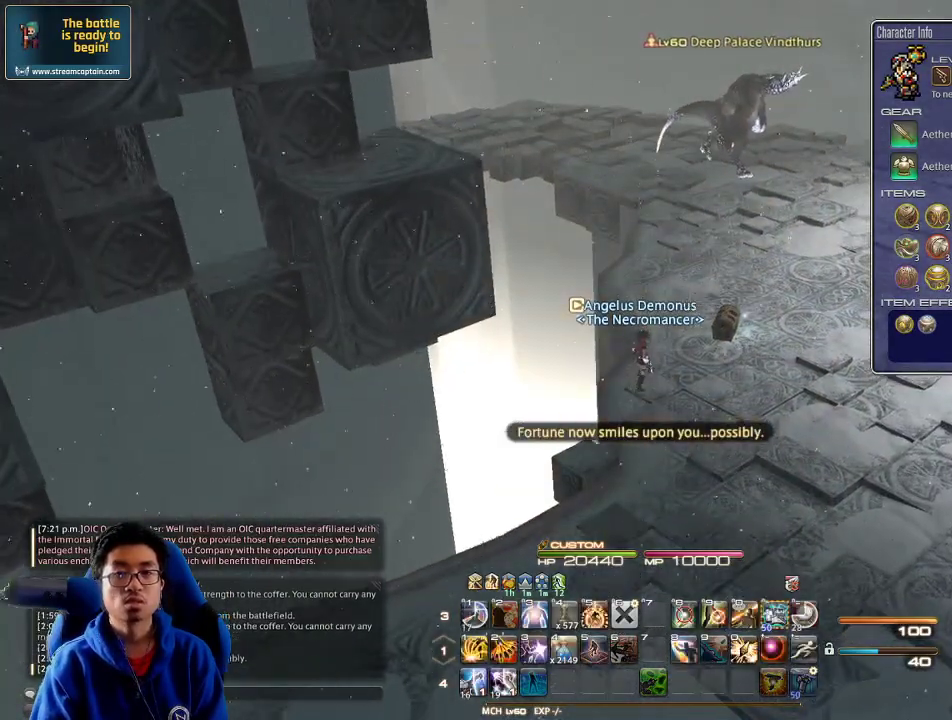
{"keys": ["s"], "events": [[133, "q", "up"], [200, "alt_r", "up"]]}
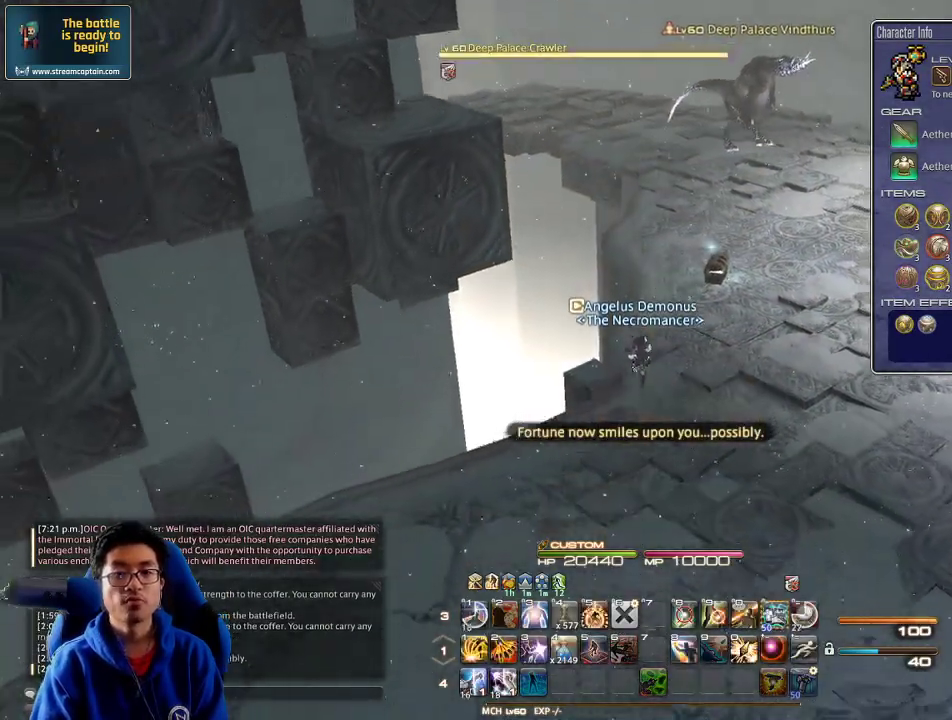
{"keys": ["q"], "events": [[333, "s", "up"], [433, "q", "down"]]}
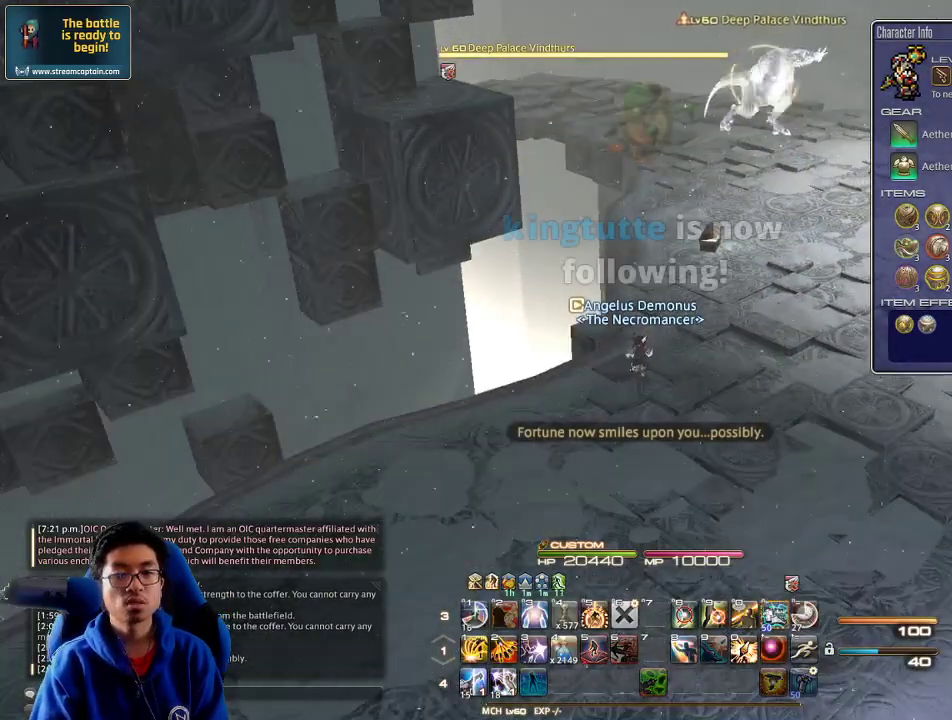
{"keys": ["1", "d", "rbracket", "s"], "events": [[33, "q", "up"], [300, "return", "down"], [333, "s", "down"], [367, "d", "down"], [367, "return", "up"], [467, "rbracket", "down"], [500, "1", "down"]]}
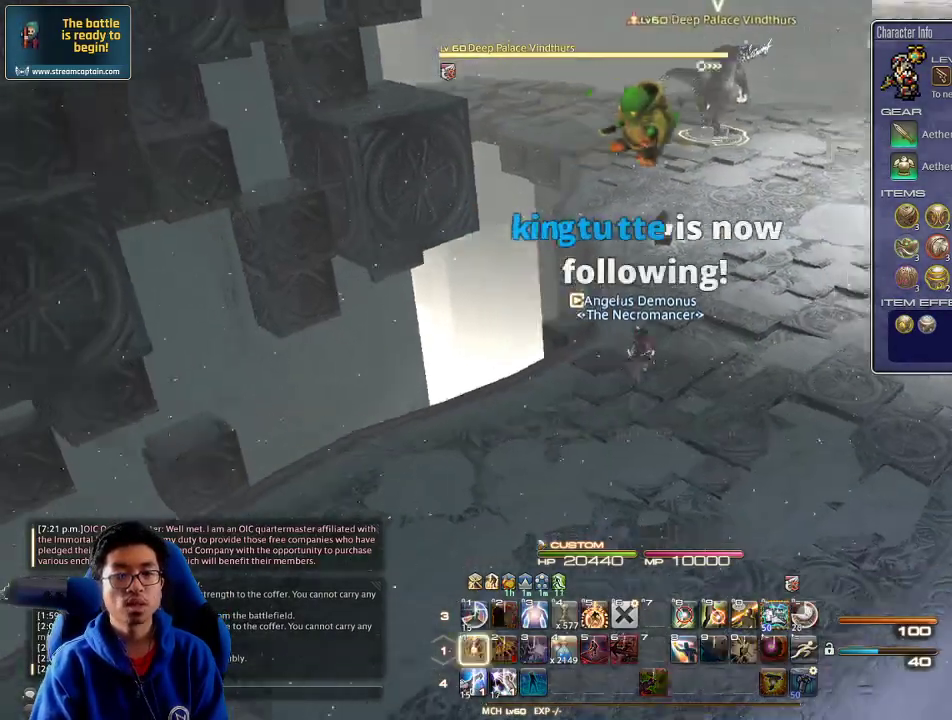
{"keys": ["d", "rbracket"], "events": [[67, "1", "up"], [100, "s", "up"], [367, "rbracket", "up"], [400, "rbracket", "down"]]}
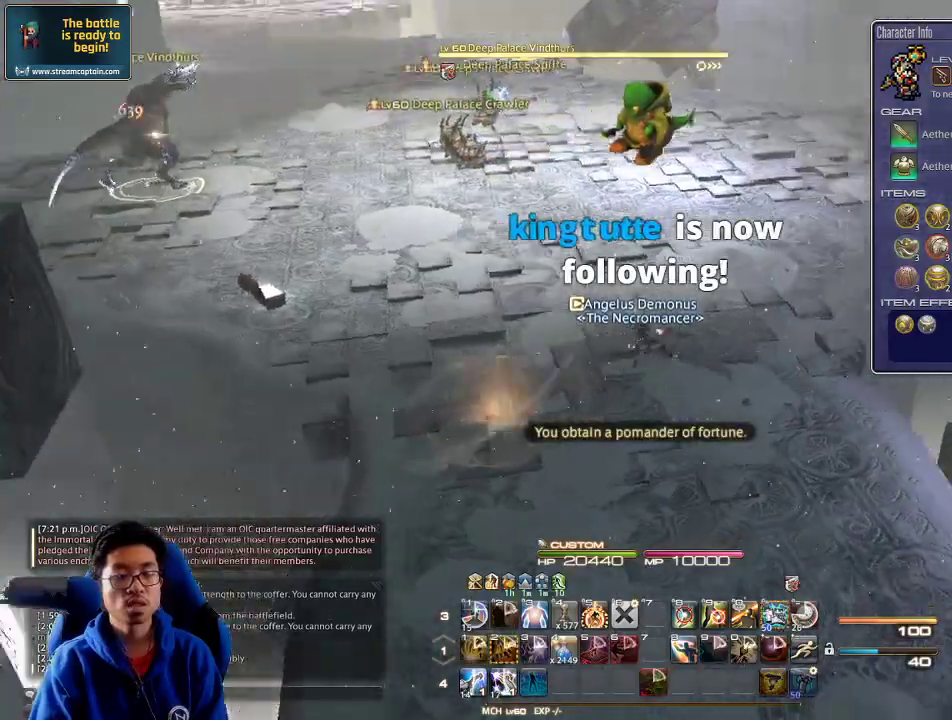
{"keys": ["4", "alt_r", "w"], "events": [[100, "w", "down"], [233, "d", "up"], [267, "alt_r", "down"], [267, "rbracket", "up"], [333, "4", "down"]]}
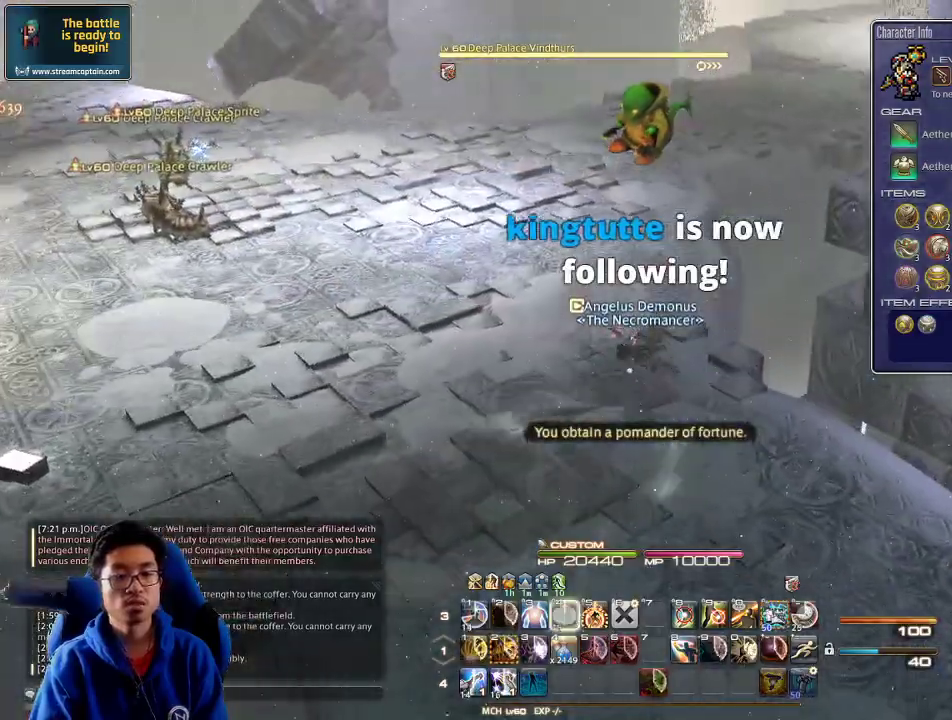
{"keys": ["d", "w"], "events": [[233, "4", "up"], [333, "d", "down"], [367, "alt_r", "up"]]}
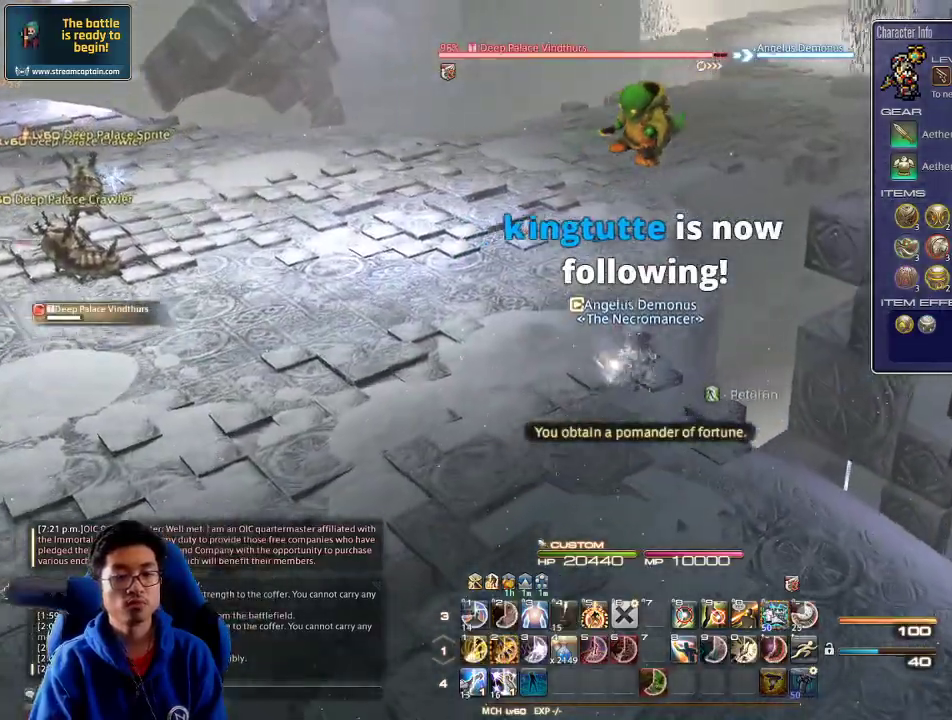
{"keys": ["w"], "events": [[200, "d", "up"], [300, "minus", "down"], [367, "minus", "up"]]}
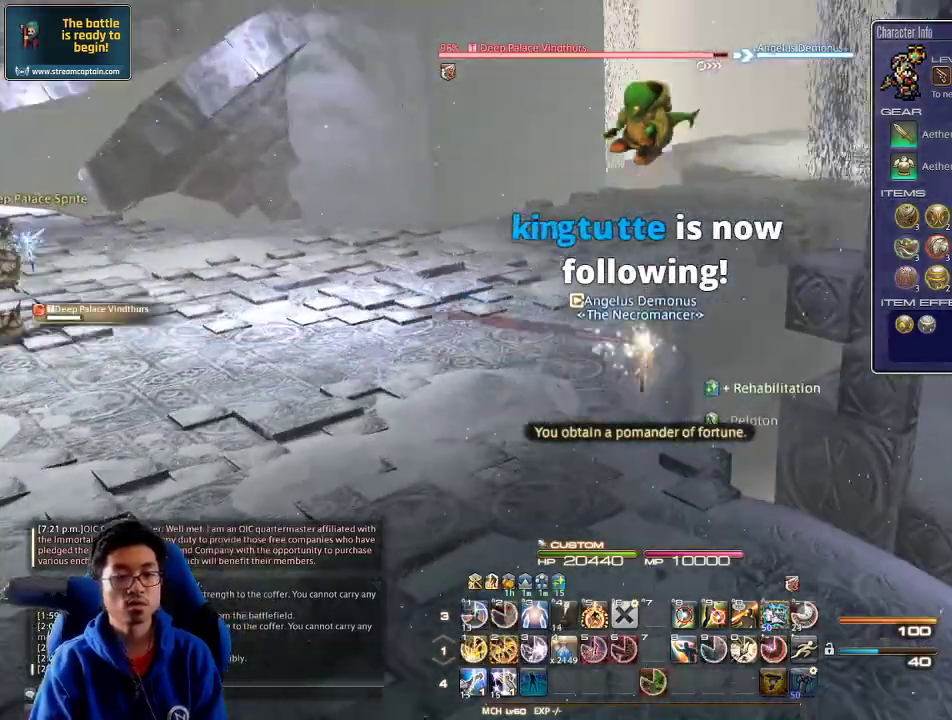
{"keys": ["w"], "events": [[133, "lbracket", "down"], [200, "2", "down"], [233, "2", "up"], [300, "lbracket", "up"], [400, "2", "down"], [467, "2", "up"]]}
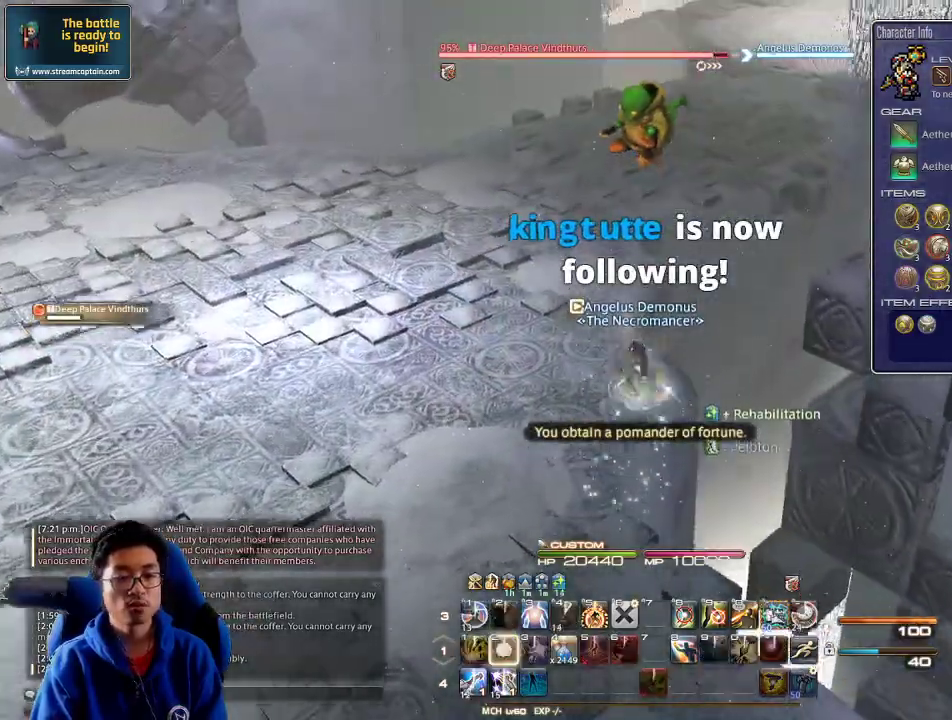
{"keys": ["w"], "events": [[33, "2", "down"], [67, "2", "up"], [133, "2", "down"], [167, "2", "up"], [267, "2", "down"], [333, "2", "up"]]}
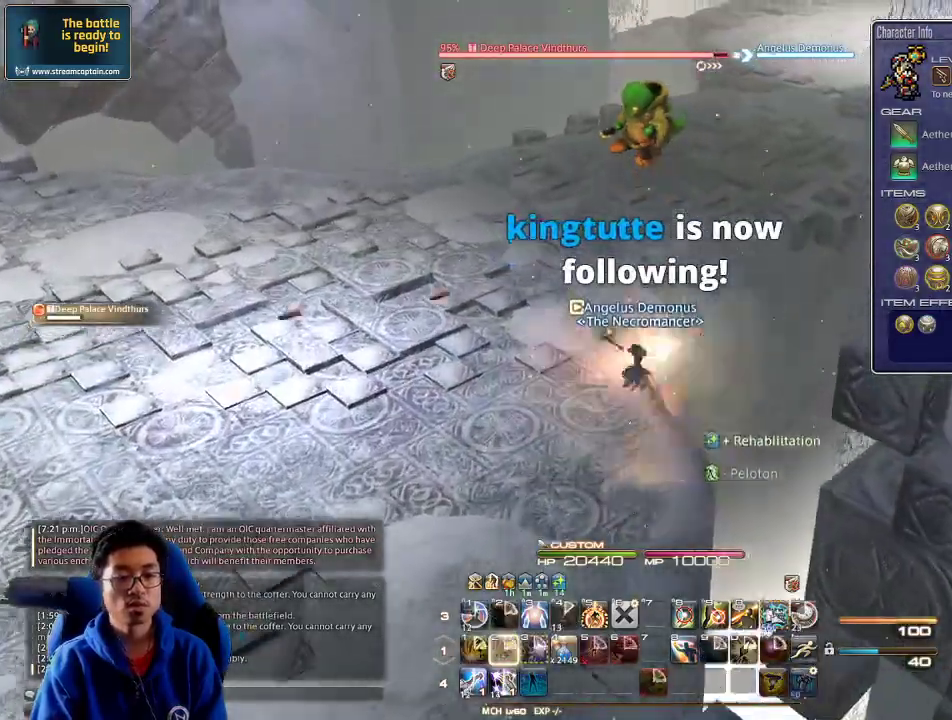
{"keys": ["w"], "events": []}
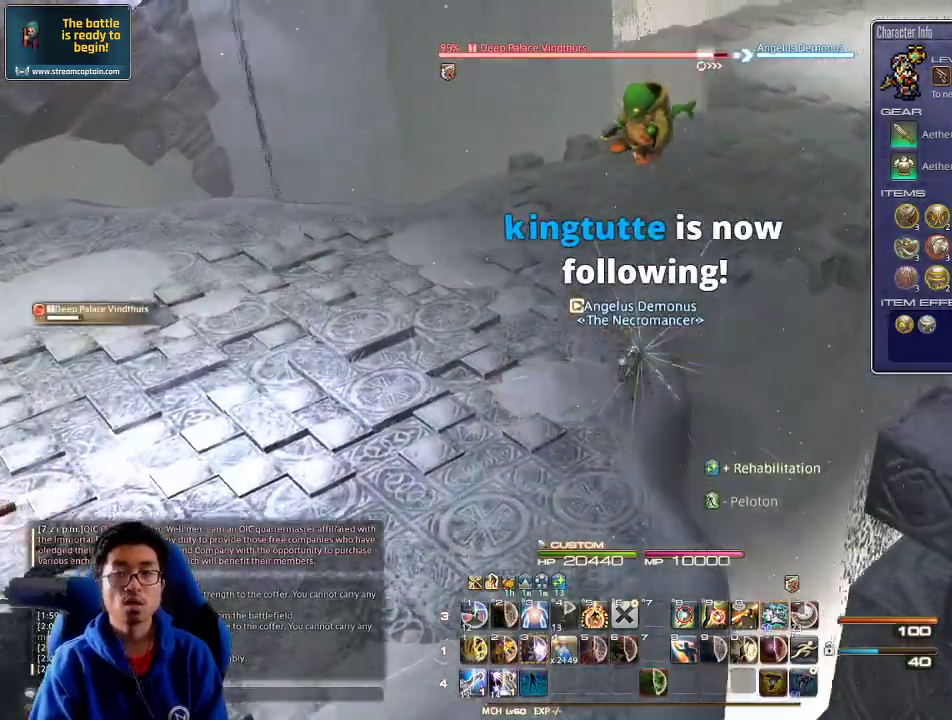
{"keys": ["w"], "events": [[367, "rbracket", "down"], [467, "rbracket", "up"]]}
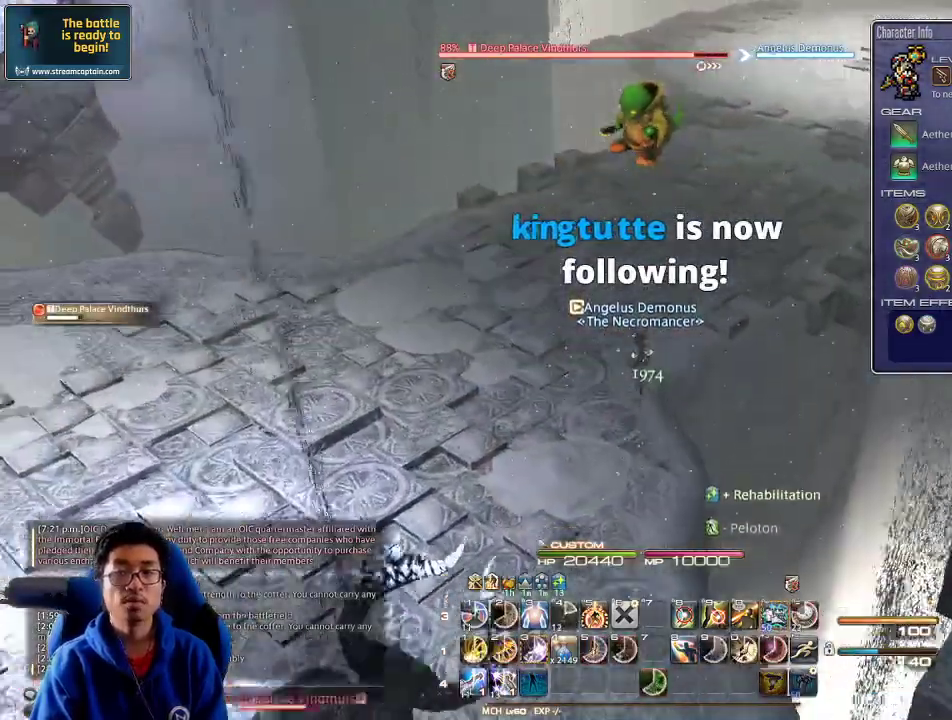
{"keys": ["w"], "events": [[67, "a", "down"], [167, "a", "up"], [400, "rbracket", "down"], [467, "rbracket", "up"]]}
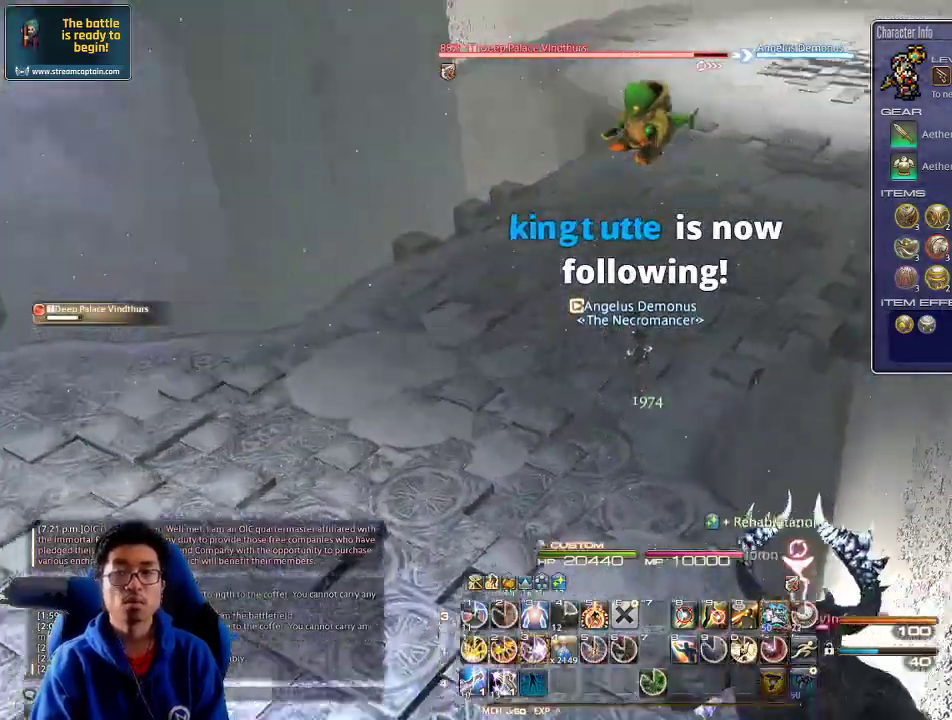
{"keys": ["1", "w"], "events": [[33, "rbracket", "down"], [100, "rbracket", "up"], [167, "1", "down"], [267, "1", "up"], [333, "1", "down"], [400, "1", "up"], [433, "1", "down"]]}
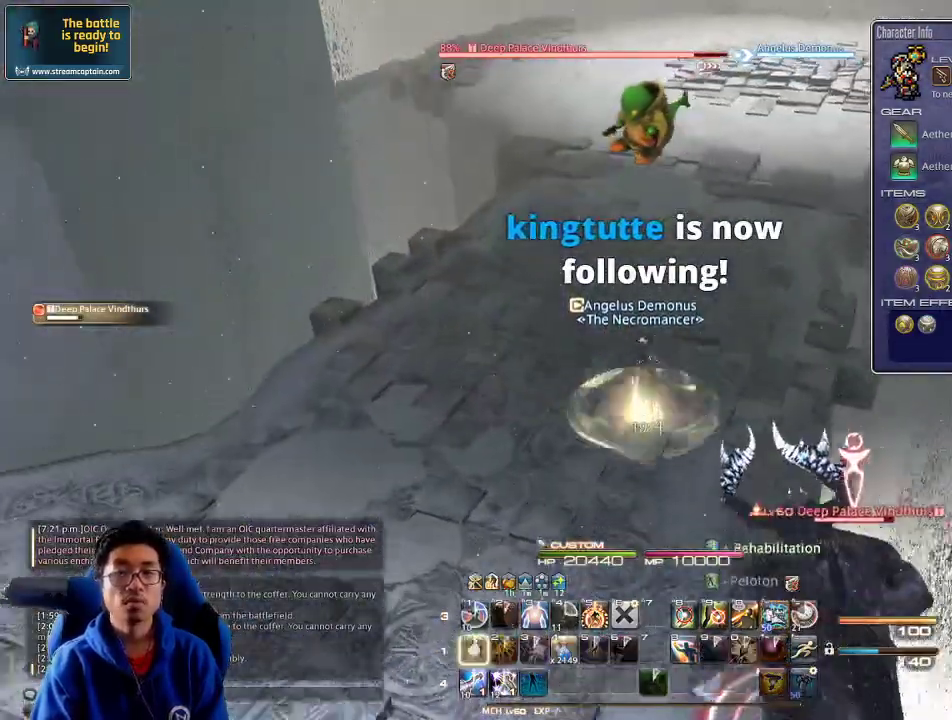
{"keys": ["w"], "events": [[33, "1", "up"], [67, "1", "down"], [167, "1", "up"], [200, "1", "down"], [433, "1", "up"]]}